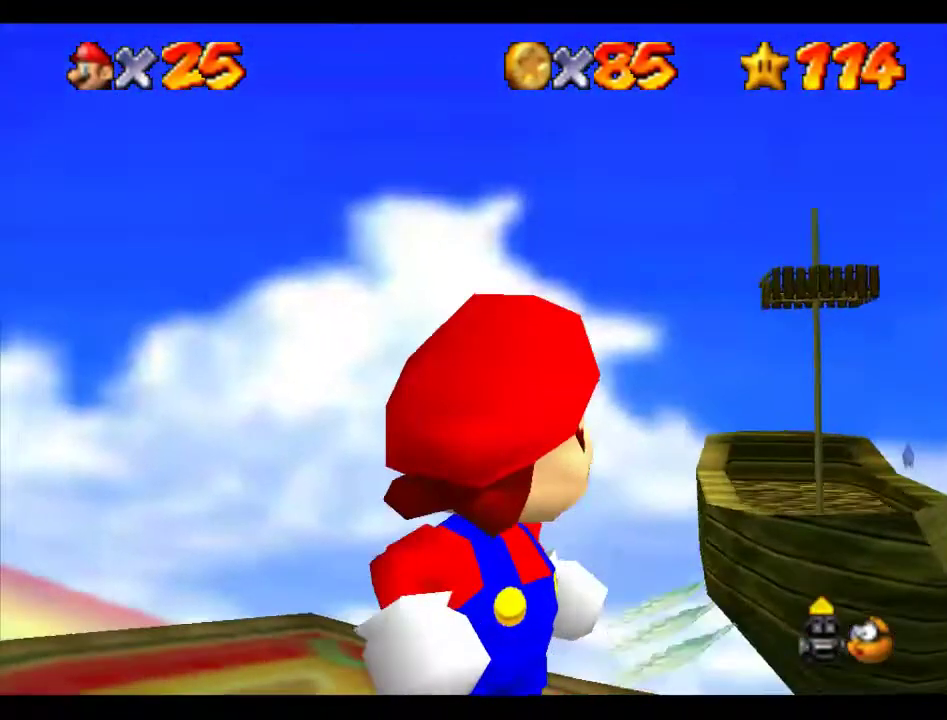
Gameplay with a controller (Nintendo layout); each line is a JSON object with the inputs held at the frame after it. "events" lists button and stick changes between this image and that frame as [ms after this image, input, new state], when the widget could be followed in between. Not read: L3 R3.
{"buttons": [], "left_stick": "center", "events": [[67, "left_stick", "right"], [336, "left_stick", "center"]]}
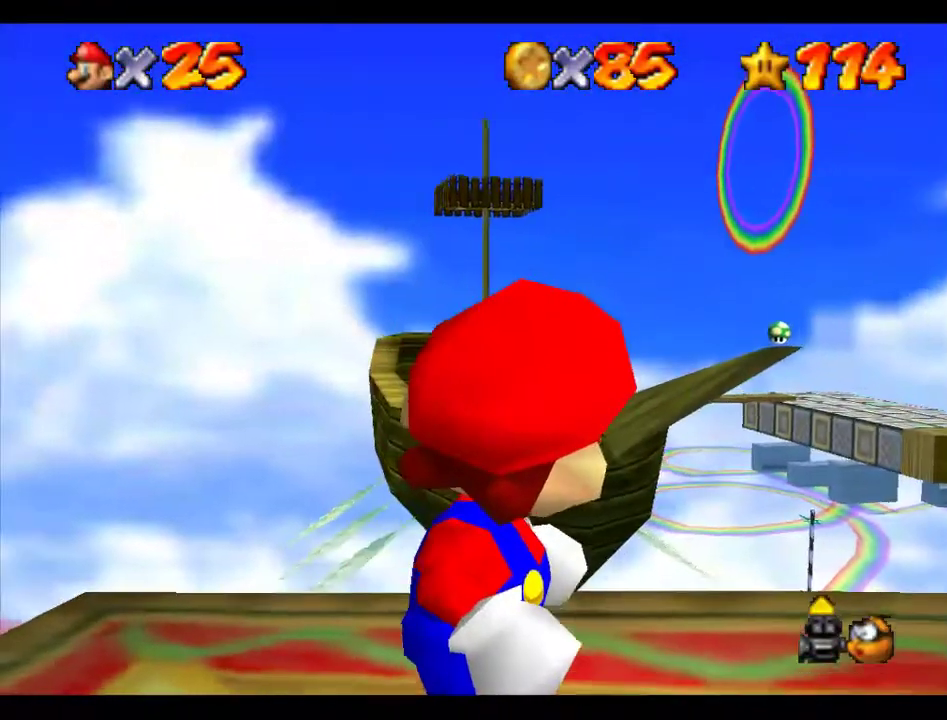
{"buttons": [], "left_stick": "center", "events": [[370, "left_stick", "left"], [471, "left_stick", "center"]]}
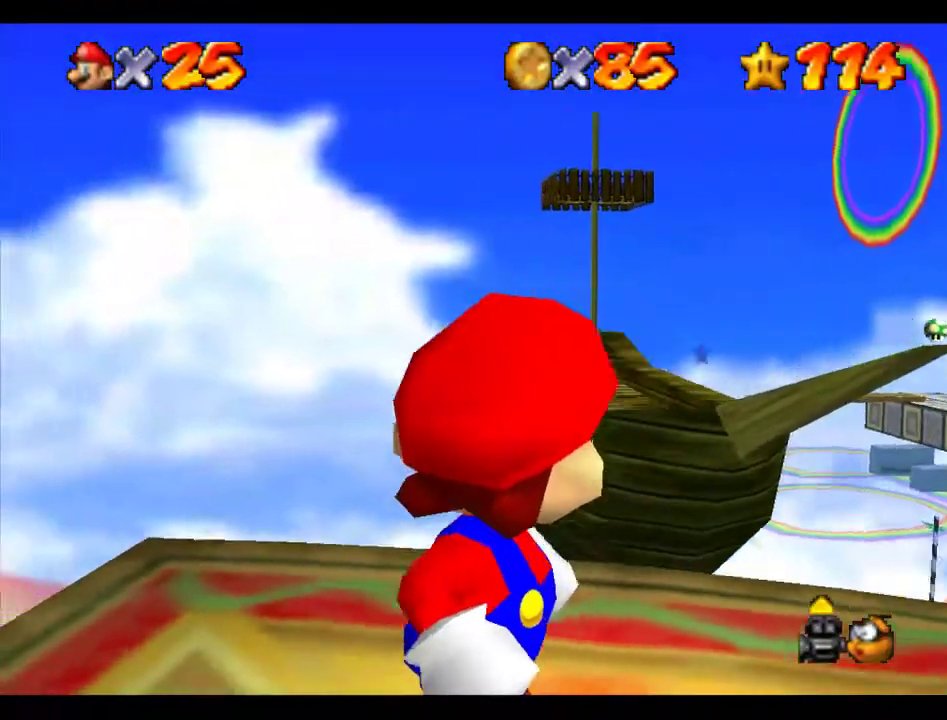
{"buttons": [], "left_stick": "center", "events": []}
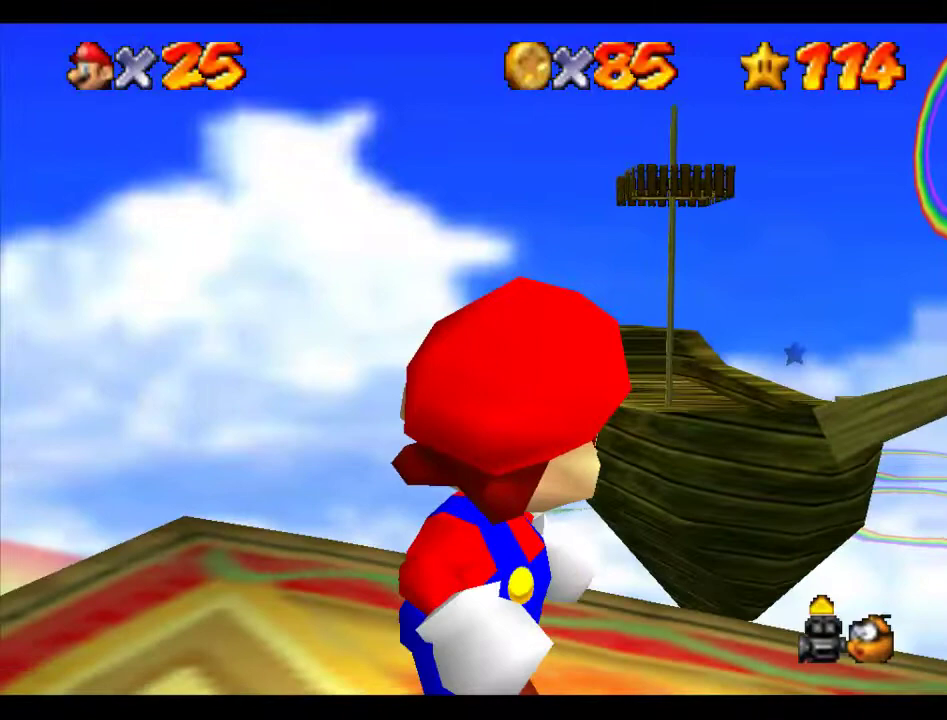
{"buttons": [], "left_stick": "center", "events": []}
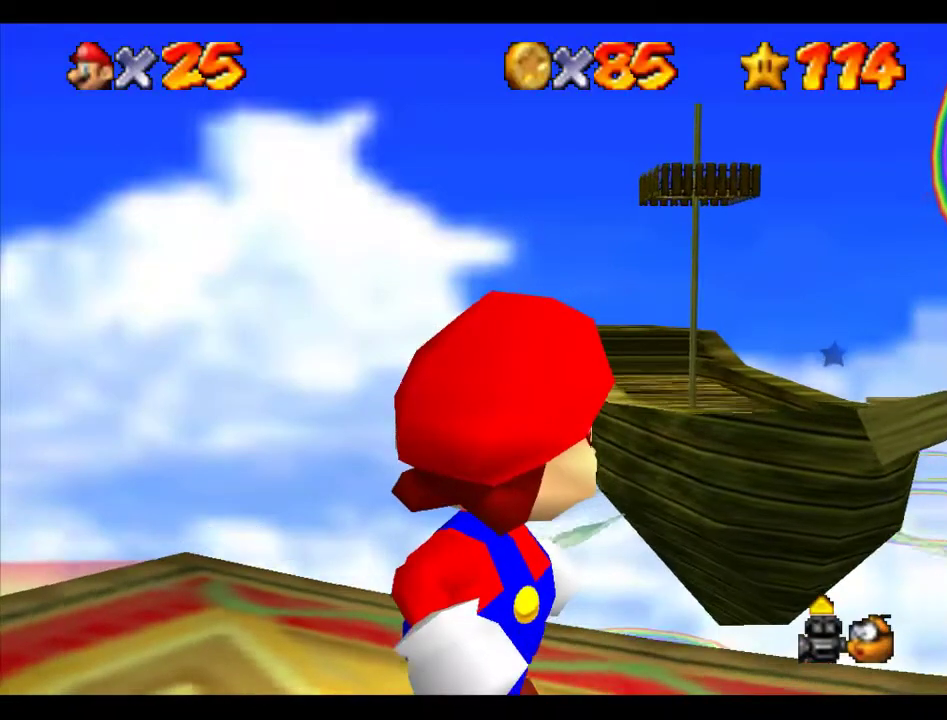
{"buttons": ["C_DOWN"], "left_stick": "center", "events": [[472, "C_DOWN", "down"]]}
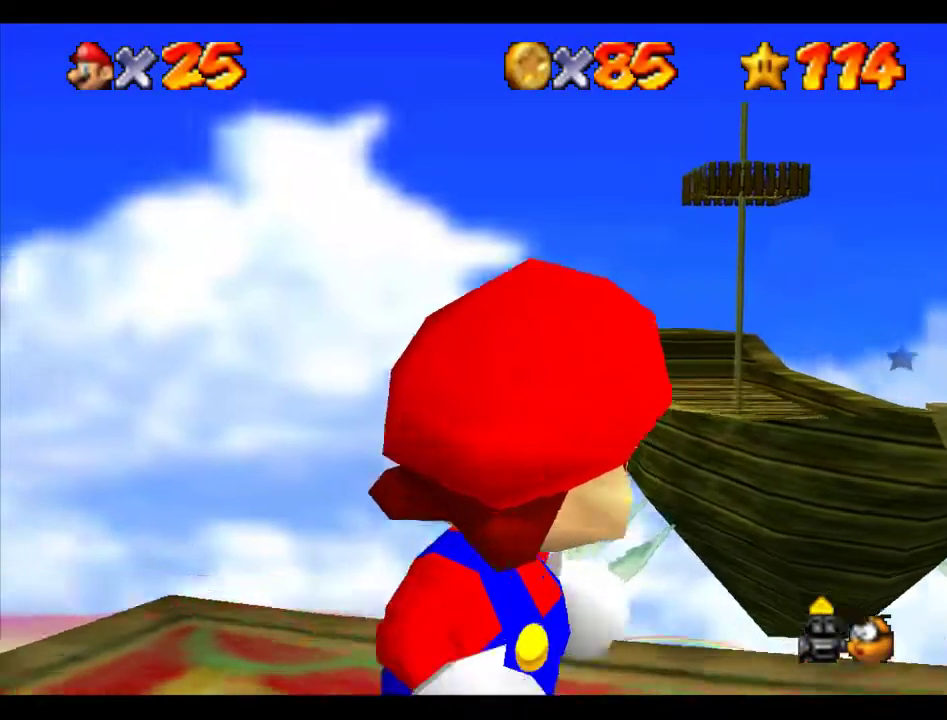
{"buttons": [], "left_stick": "center", "events": [[68, "C_DOWN", "up"], [135, "C_DOWN", "down"], [236, "C_DOWN", "up"]]}